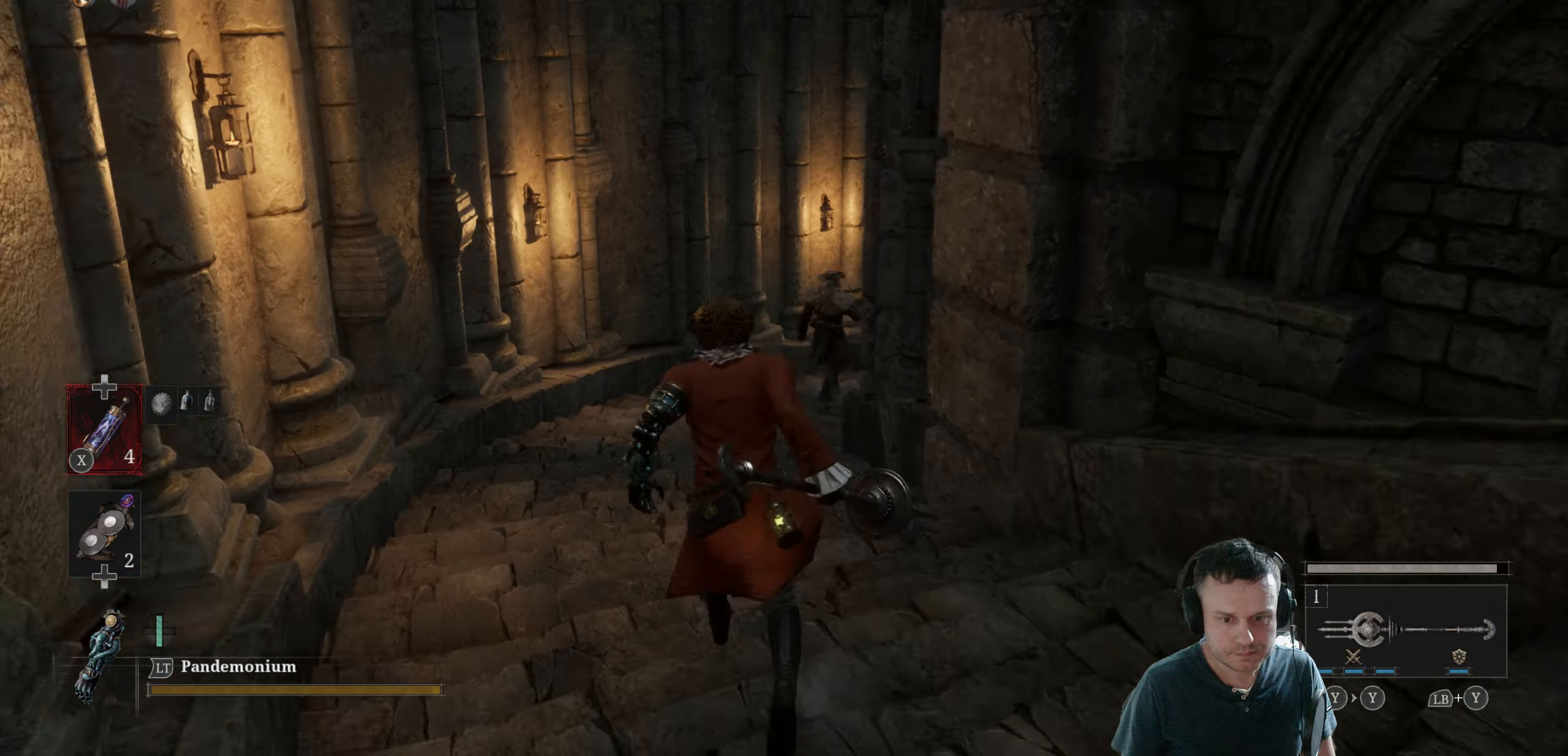
Gameplay with a controller (Xbox layout); each line is a JSON object with the inputs held at the frame after it (dt_ms = milliseconds from this image to that frame). "events" lists button and stick changes between this image and that frame as [ms after this image, input, new state], when the widget could be followed in between.
{"dt_ms": 500, "buttons": [], "left_stick": "up-left", "right_stick": "center", "events": [[50, "B", "down"], [216, "B", "up"], [316, "left_stick", "center"], [416, "left_stick", "up-left"]]}
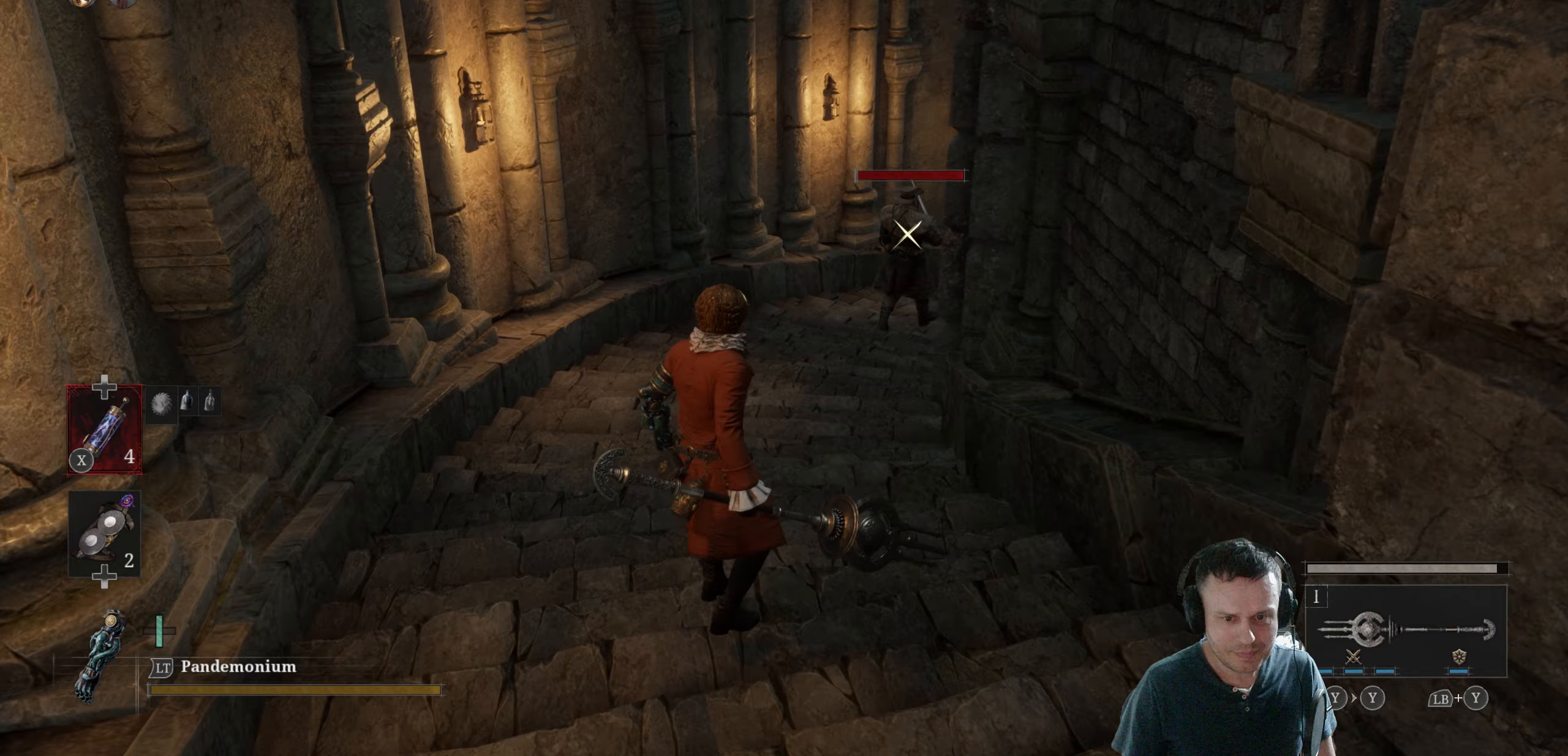
{"dt_ms": 500, "buttons": [], "left_stick": "up", "right_stick": "center", "events": [[67, "left_stick", "up"]]}
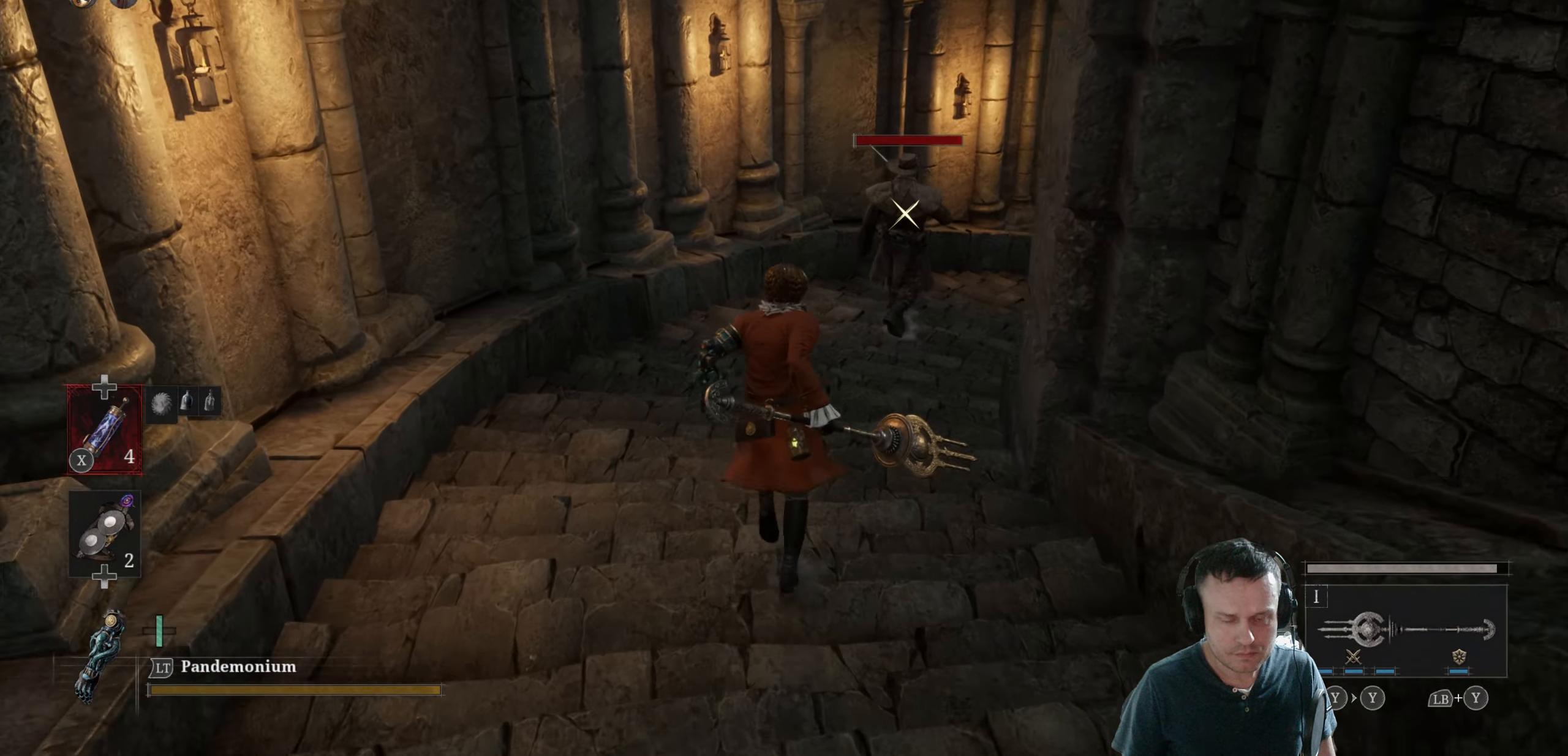
{"dt_ms": 500, "buttons": [], "left_stick": "up", "right_stick": "center", "events": []}
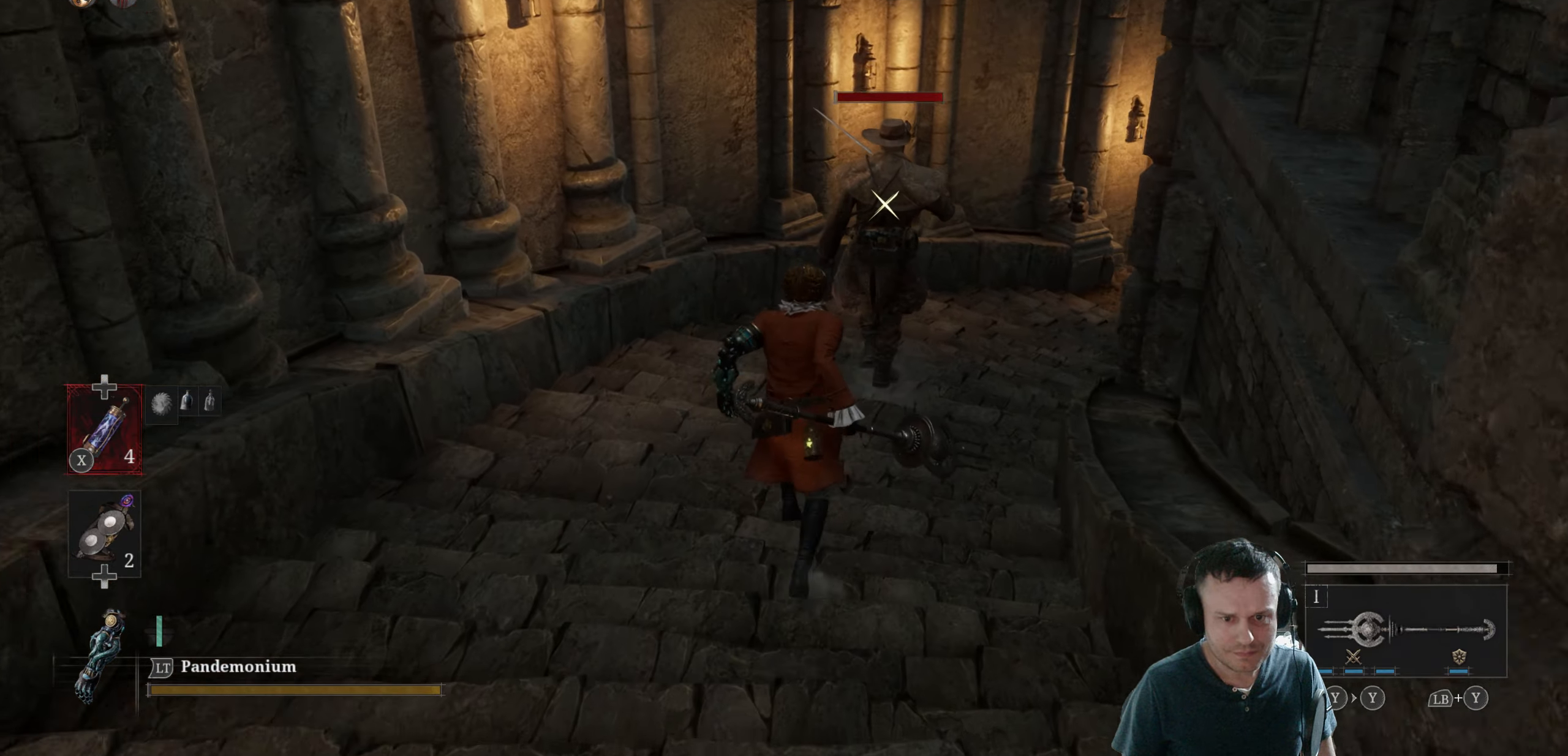
{"dt_ms": 500, "buttons": [], "left_stick": "up", "right_stick": "center", "events": []}
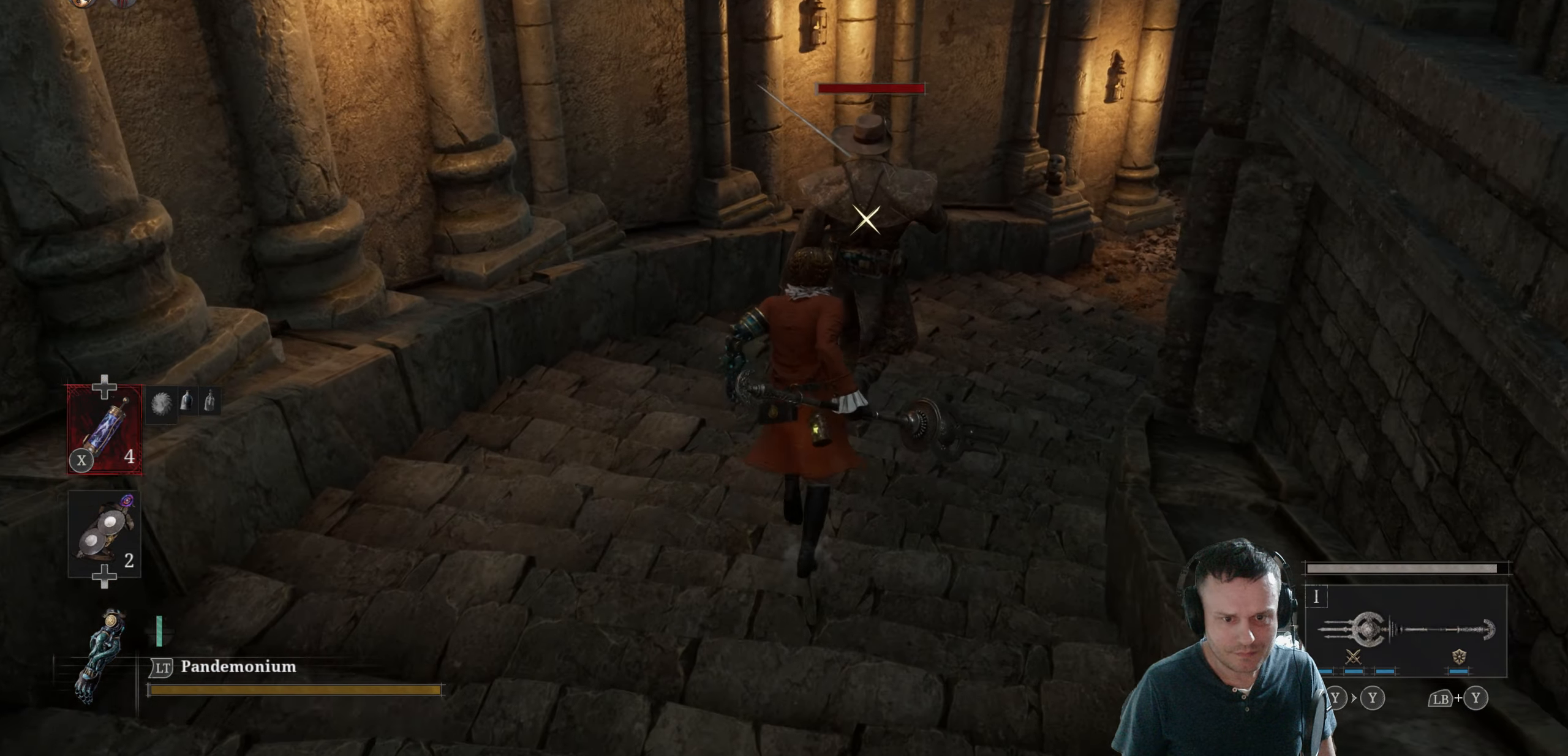
{"dt_ms": 500, "buttons": [], "left_stick": "up", "right_stick": "center", "events": []}
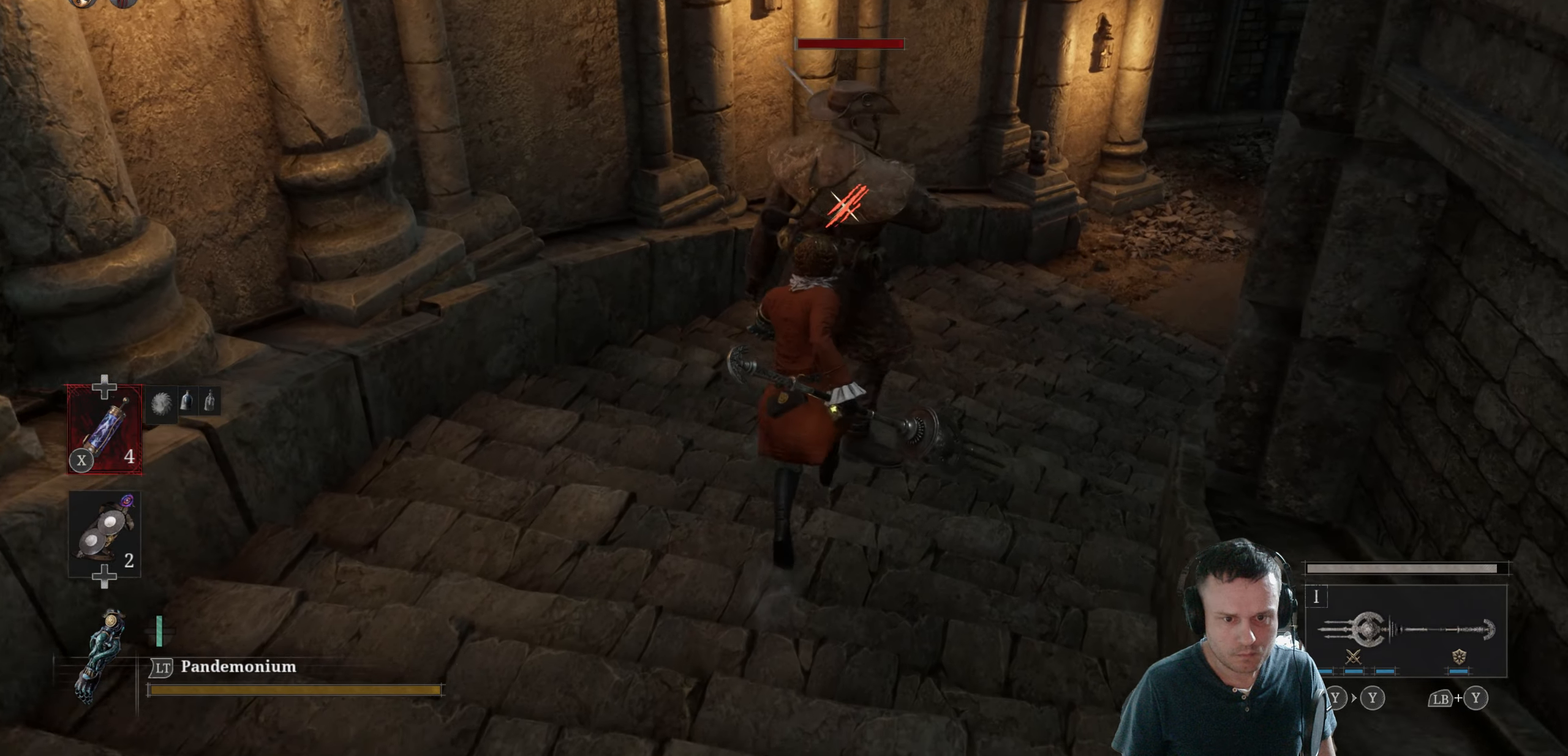
{"dt_ms": 500, "buttons": [], "left_stick": "center", "right_stick": "center", "events": [[50, "R1", "down"], [117, "R1", "up"], [317, "left_stick", "center"]]}
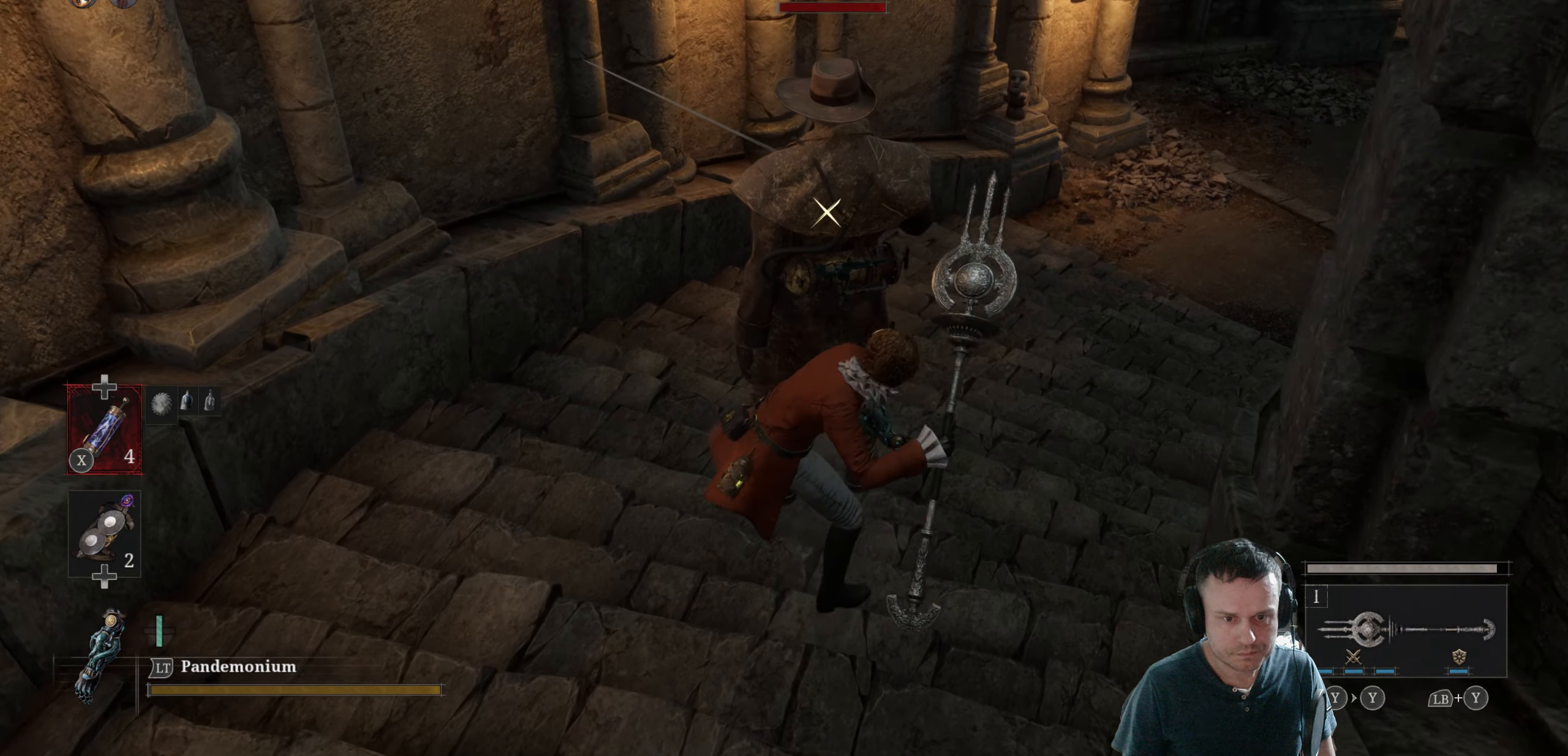
{"dt_ms": 500, "buttons": [], "left_stick": "down", "right_stick": "center", "events": [[200, "left_stick", "down"]]}
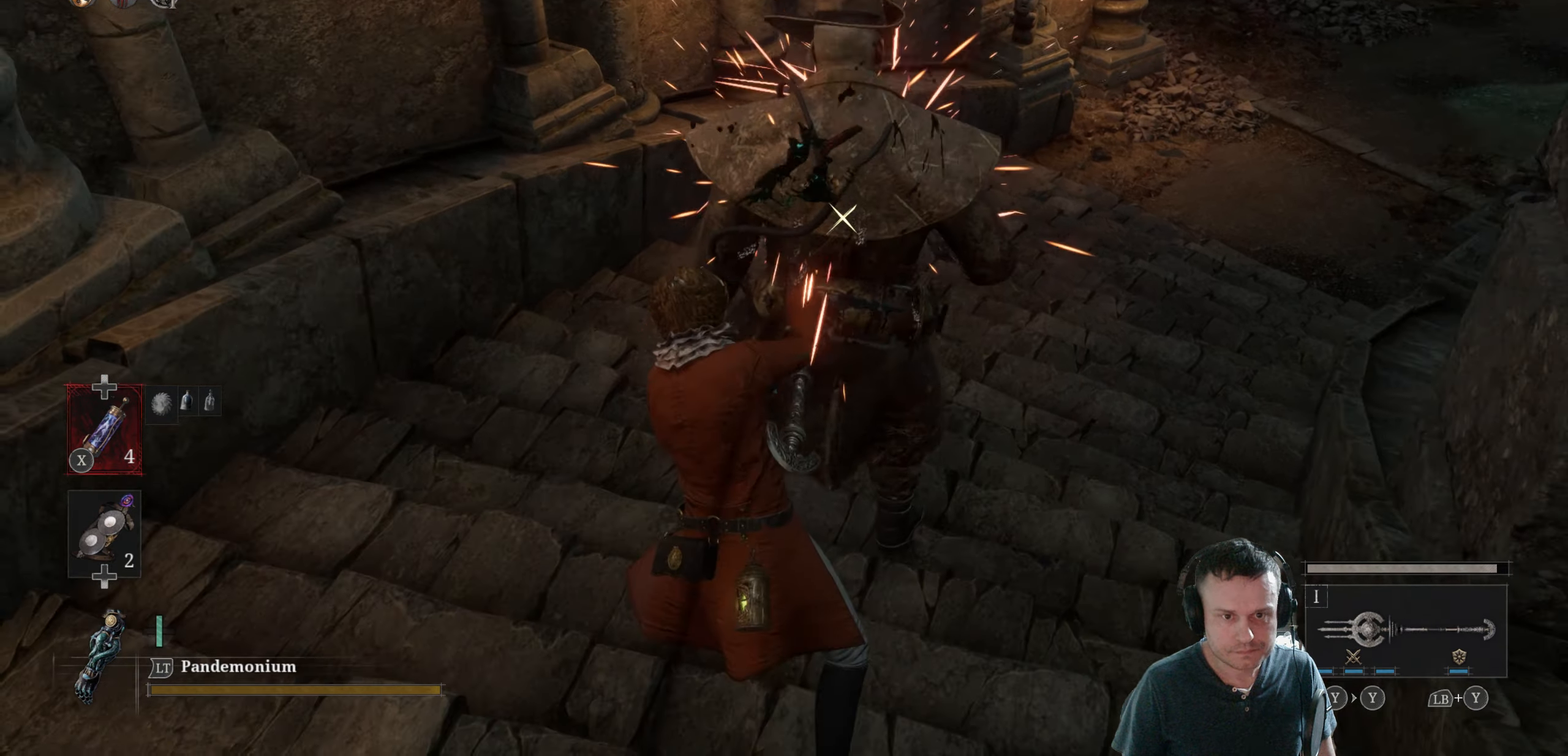
{"dt_ms": 1000, "buttons": [], "left_stick": "center", "right_stick": "up"}
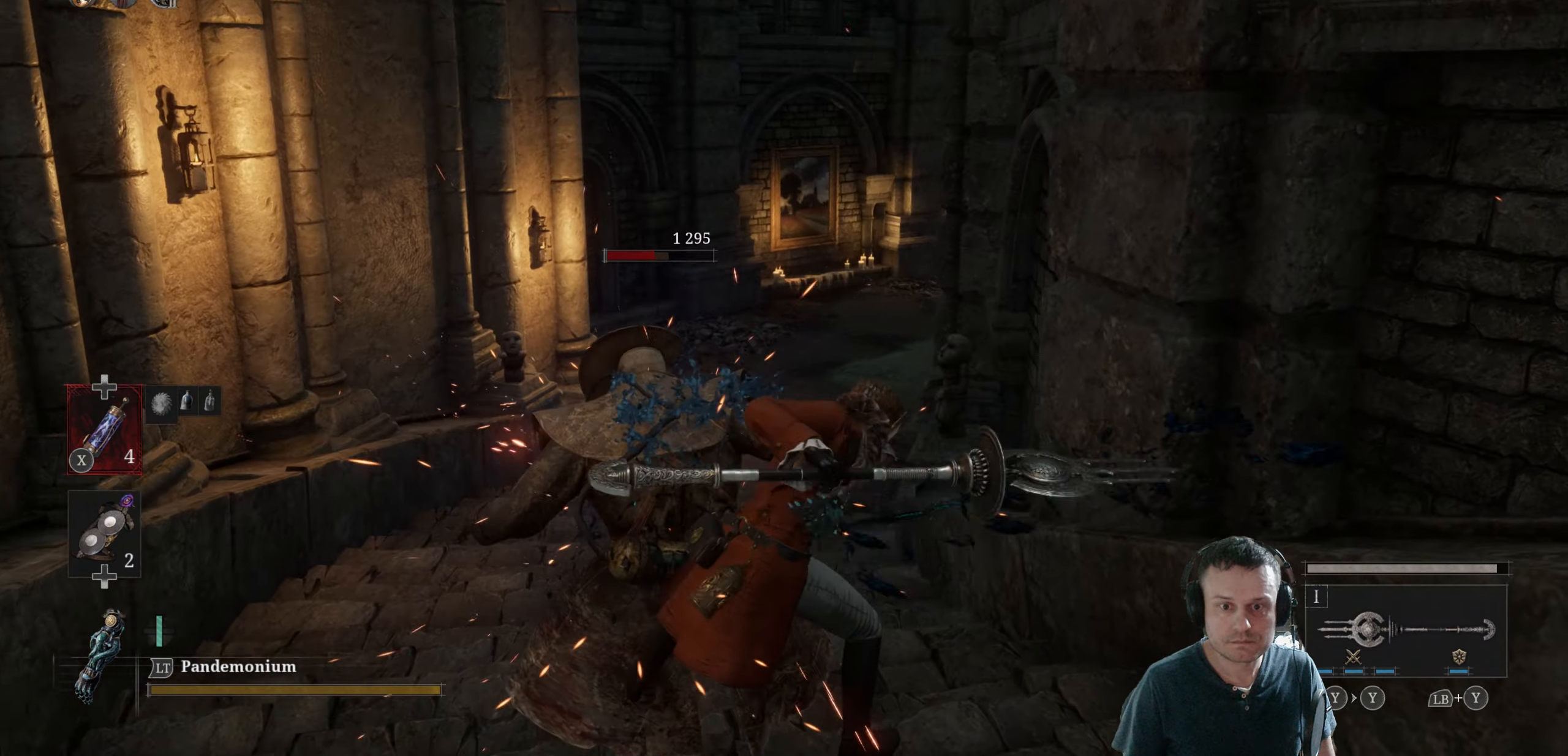
{"dt_ms": 500, "buttons": [], "left_stick": "down", "right_stick": "down-left", "events": [[17, "right_stick", "center"], [233, "left_stick", "down"], [450, "right_stick", "down-left"]]}
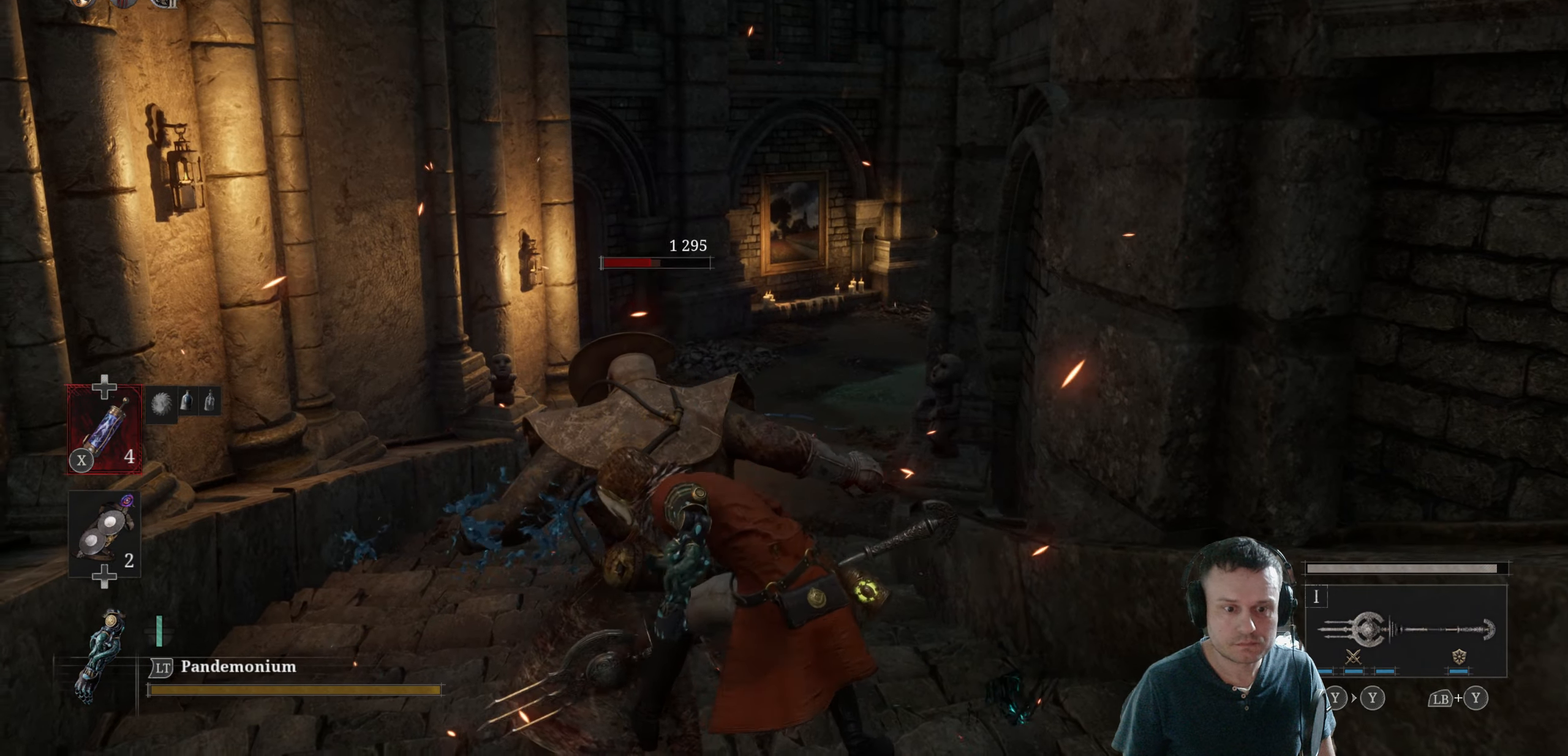
{"dt_ms": 500, "buttons": [], "left_stick": "down", "right_stick": "center", "events": [[300, "right_stick", "center"]]}
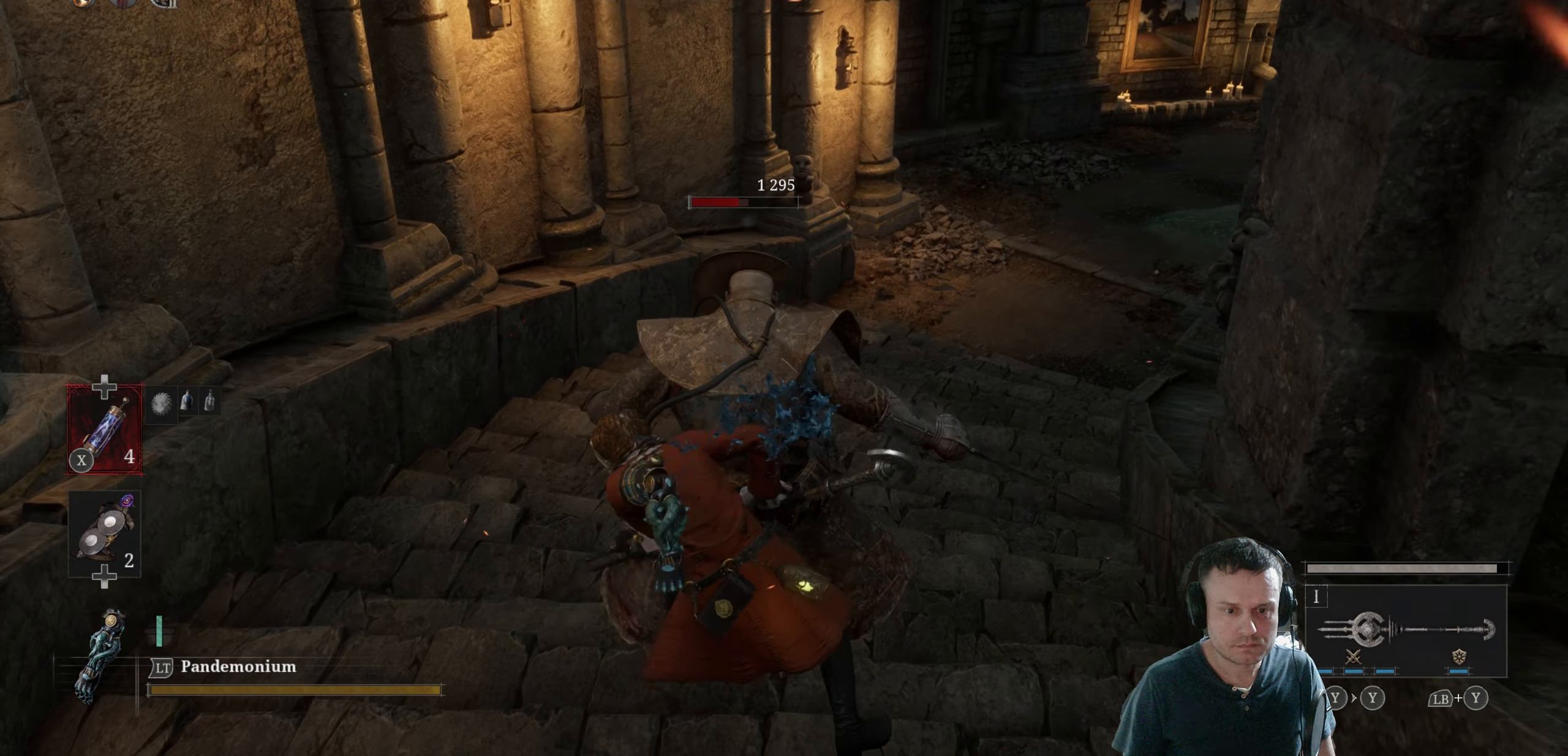
{"dt_ms": 500, "buttons": [], "left_stick": "down", "right_stick": "center", "events": []}
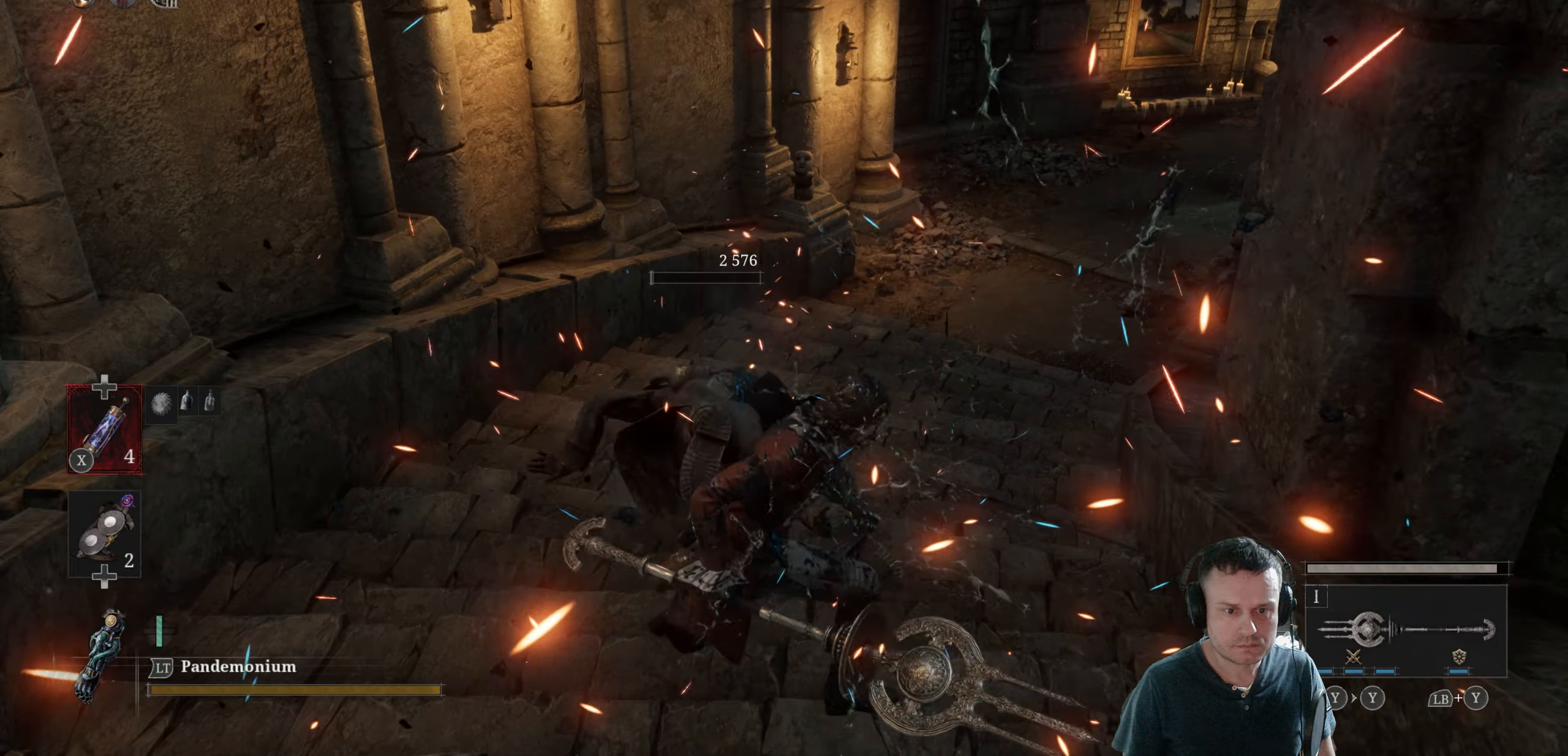
{"dt_ms": 500, "buttons": [], "left_stick": "down", "right_stick": "center", "events": [[34, "B", "down"], [150, "B", "up"]]}
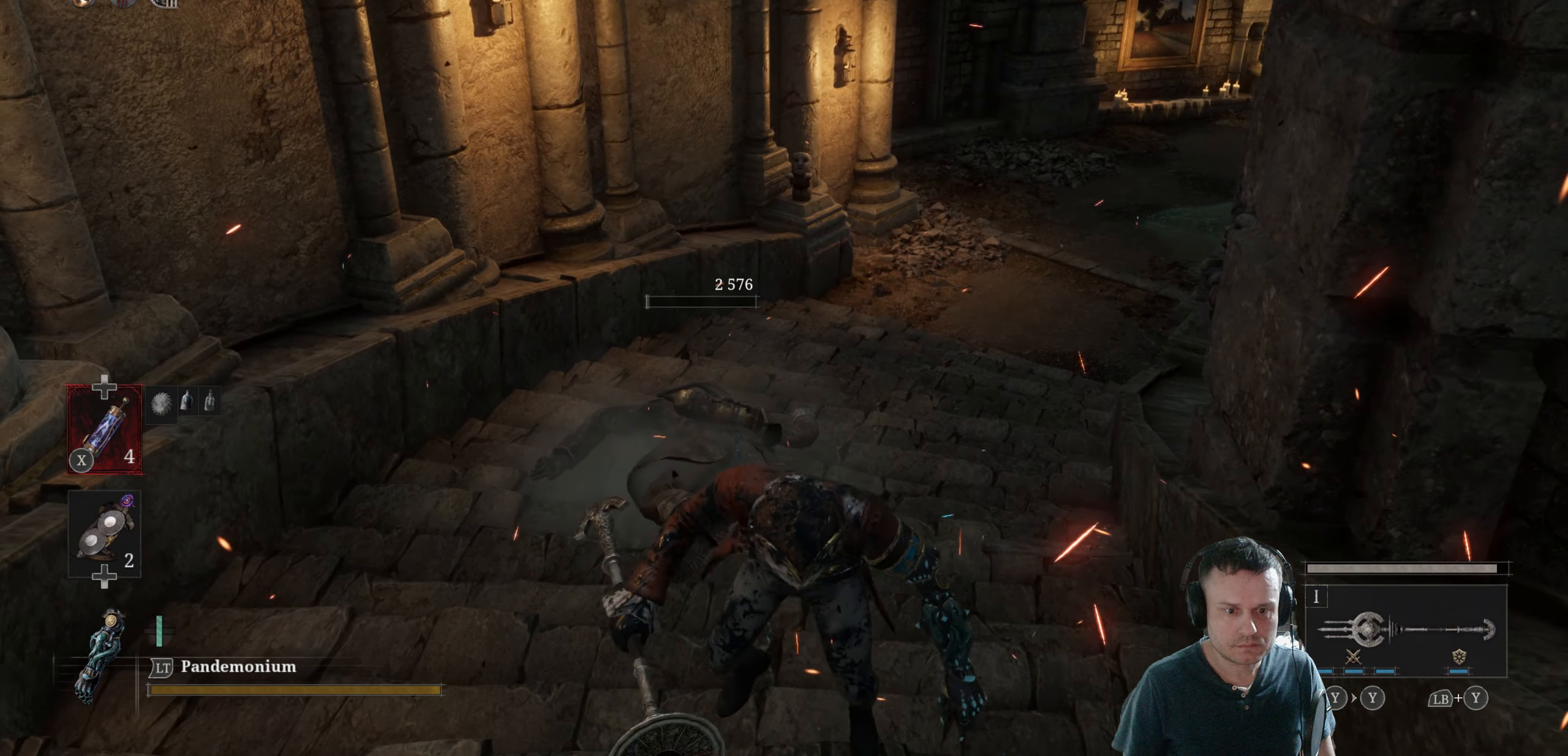
{"dt_ms": 500, "buttons": [], "left_stick": "down-right", "right_stick": "right", "events": [[284, "left_stick", "down-right"], [467, "right_stick", "right"]]}
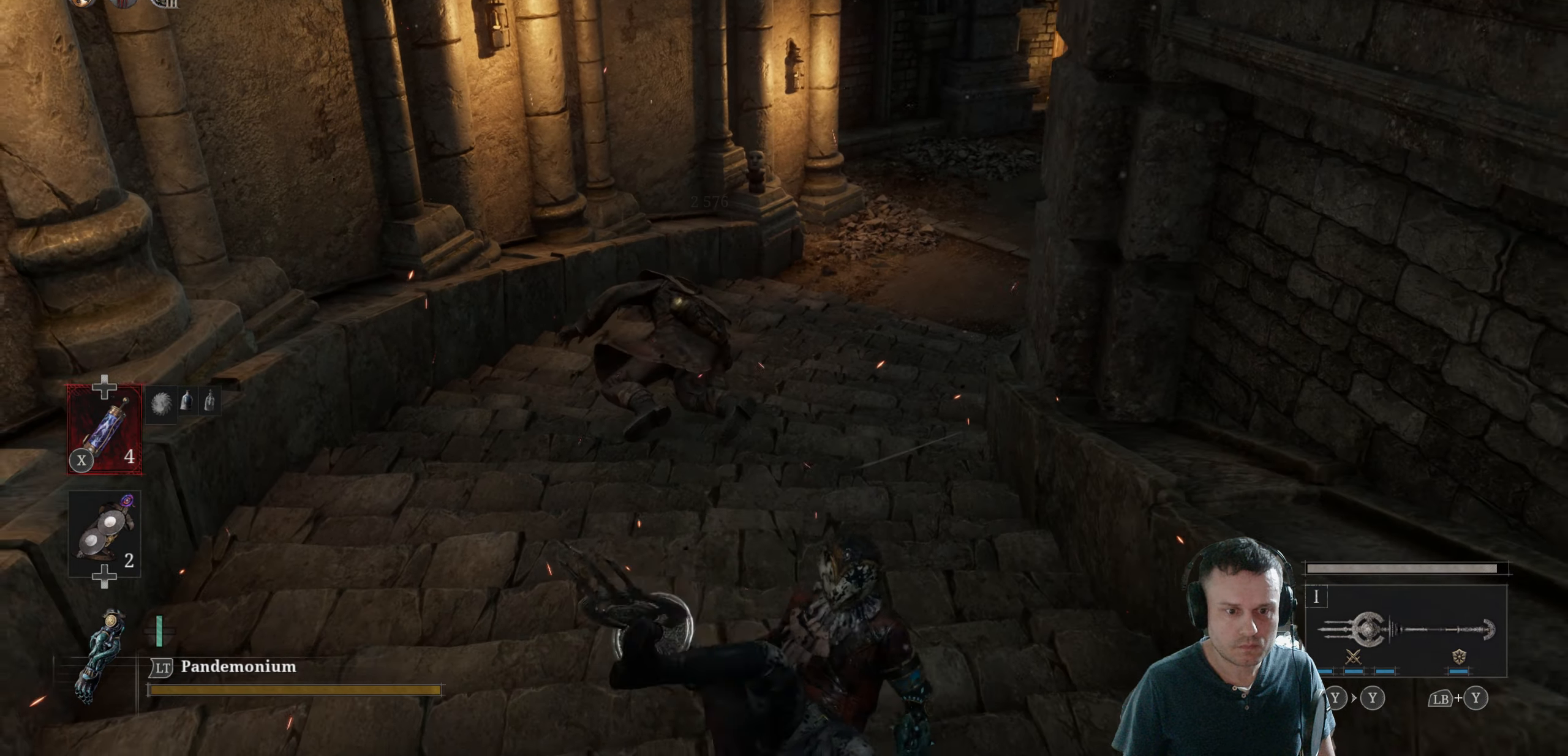
{"dt_ms": 500, "buttons": [], "left_stick": "up", "right_stick": "center", "events": [[284, "right_stick", "up"], [350, "left_stick", "up-right"], [417, "right_stick", "center"], [484, "left_stick", "up"]]}
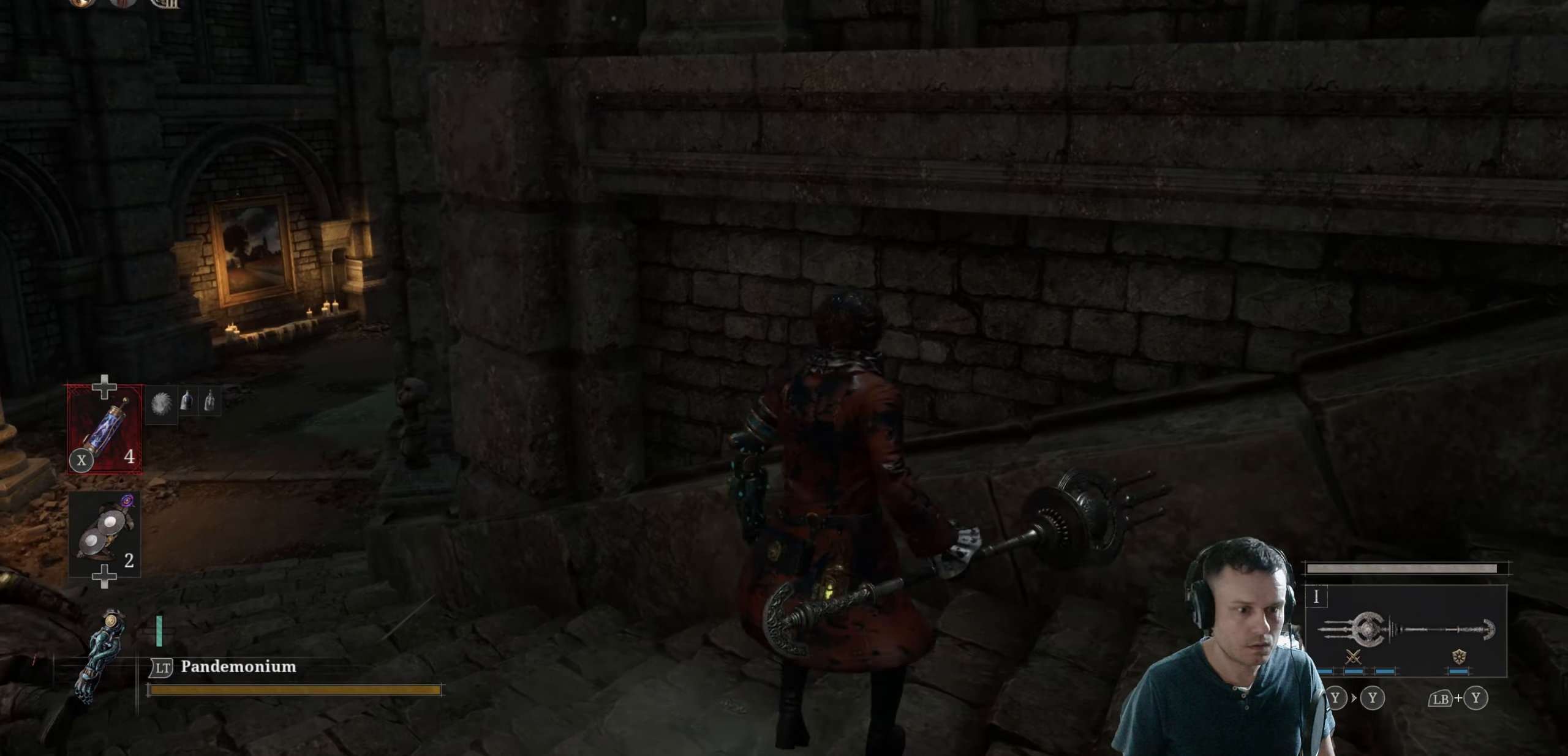
{"dt_ms": 500, "buttons": [], "left_stick": "left", "right_stick": "center", "events": [[17, "right_stick", "down"], [200, "left_stick", "left"], [200, "right_stick", "center"]]}
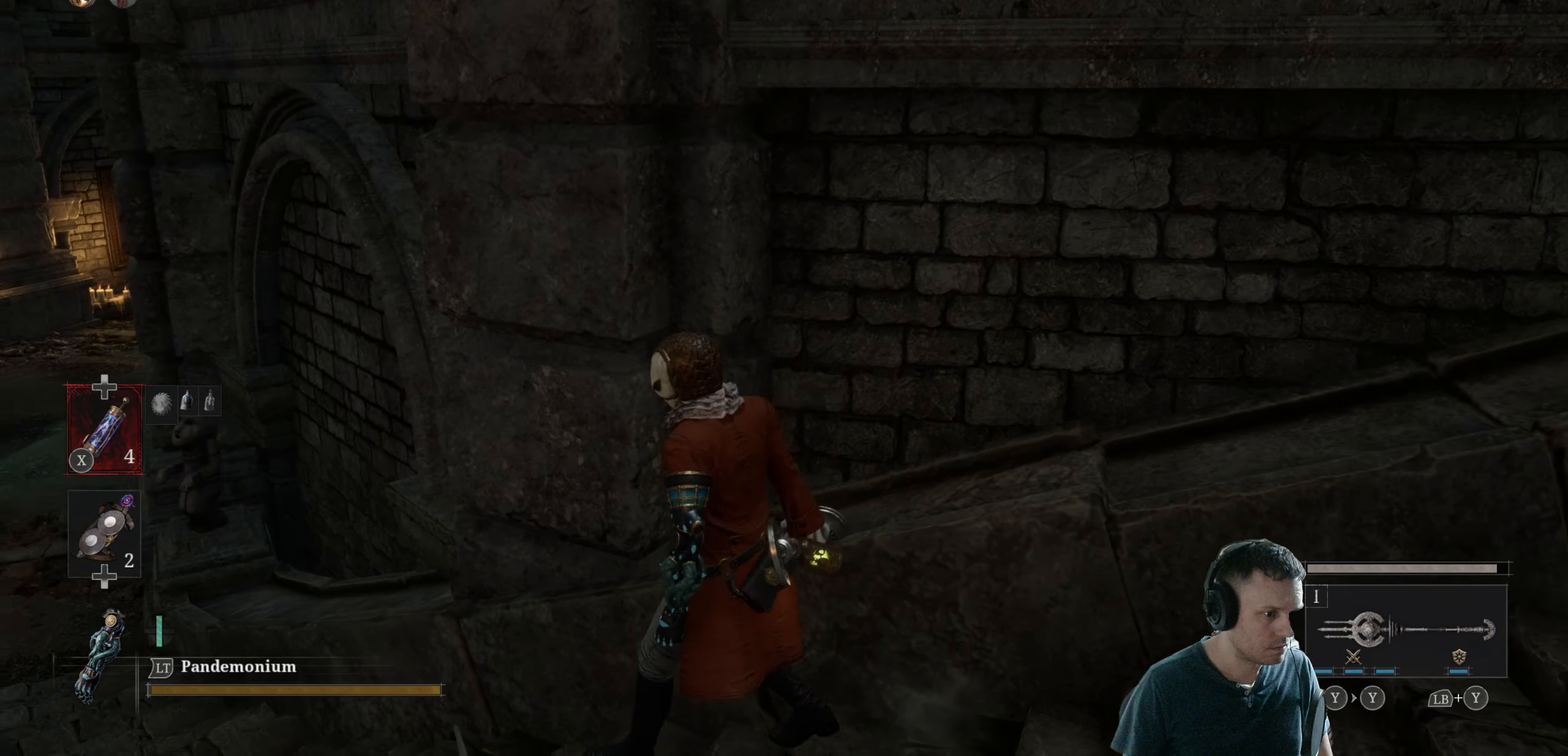
{"dt_ms": 500, "buttons": [], "left_stick": "up-left", "right_stick": "right", "events": [[234, "right_stick", "right"], [300, "left_stick", "up-left"]]}
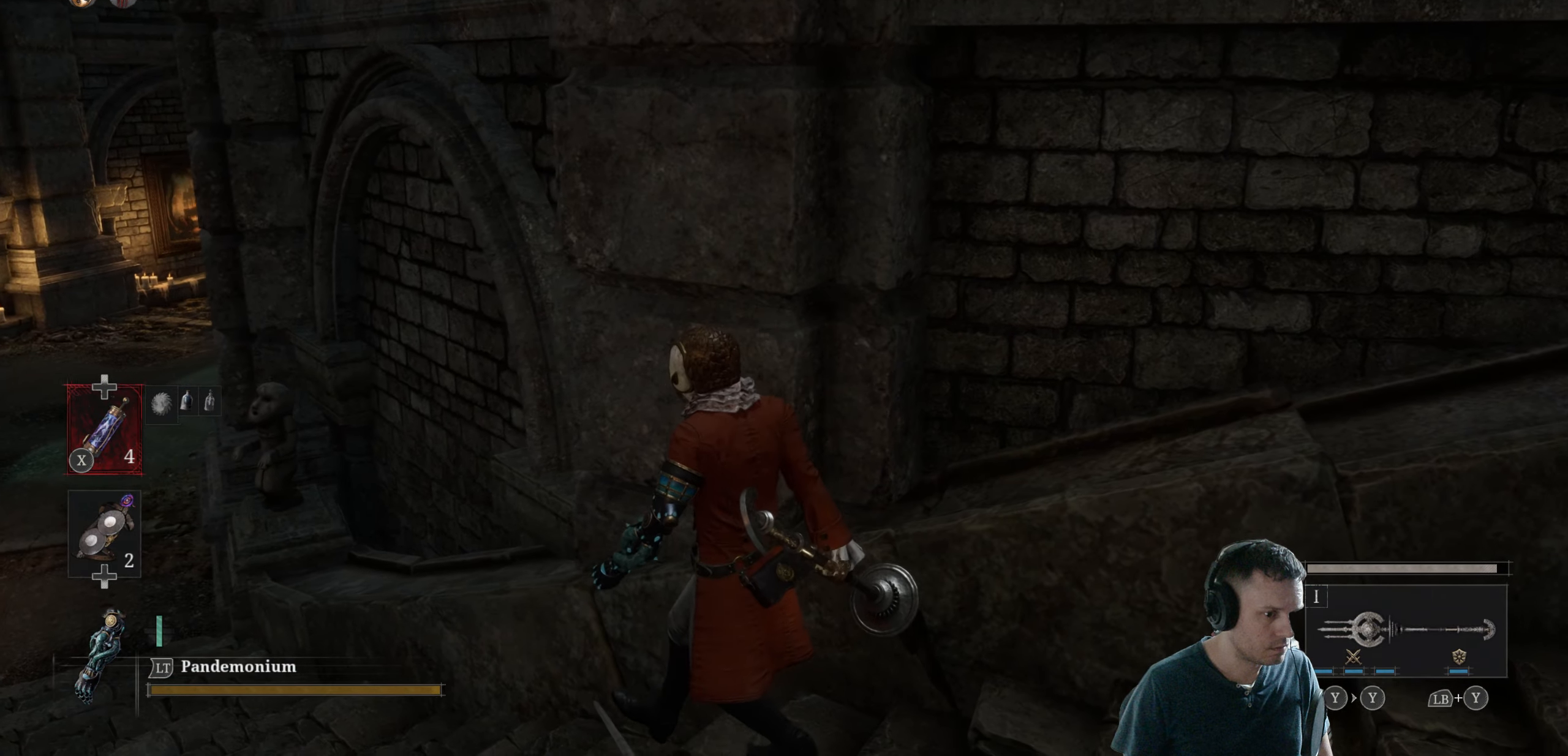
{"dt_ms": 500, "buttons": [], "left_stick": "up-left", "right_stick": "right", "events": []}
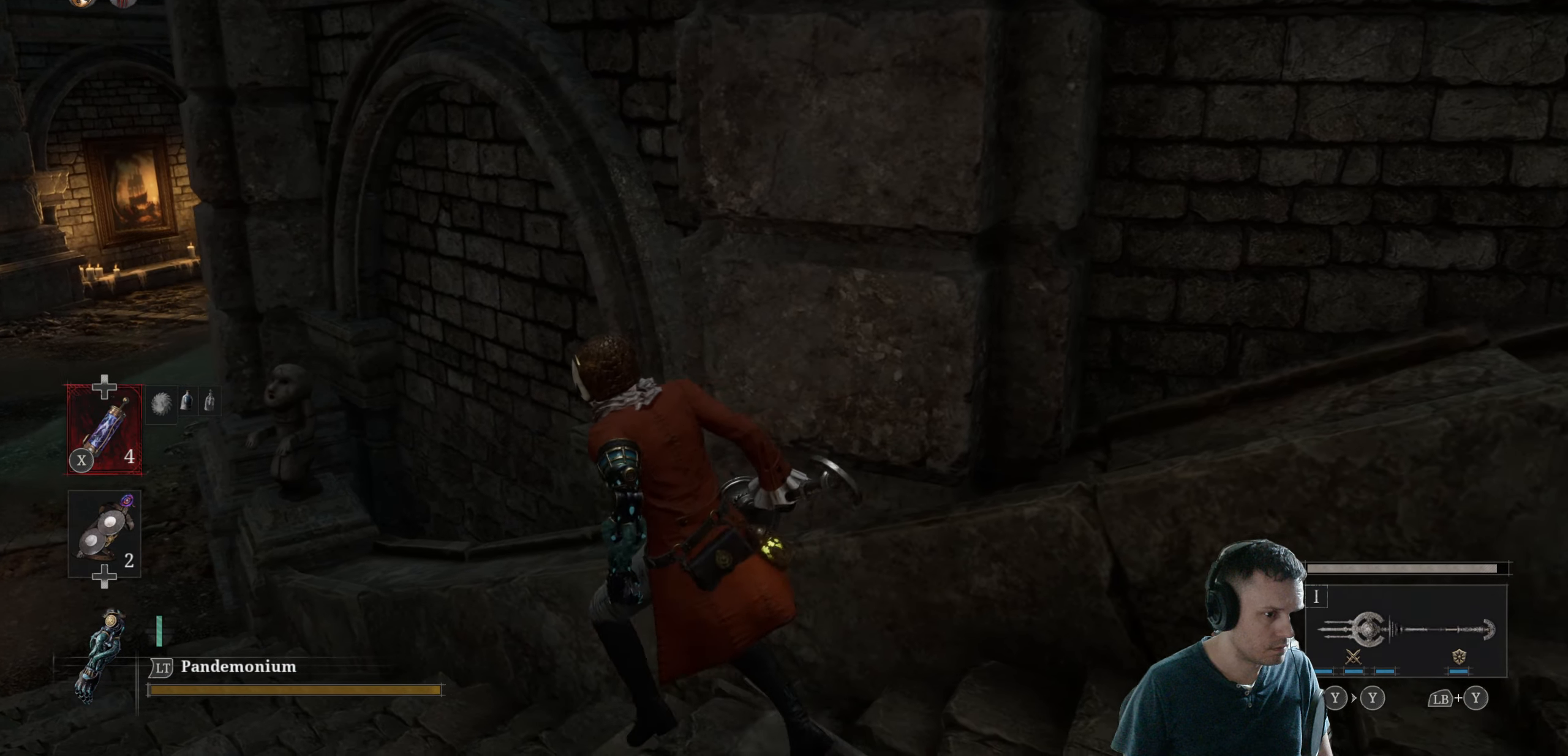
{"dt_ms": 500, "buttons": [], "left_stick": "up-left", "right_stick": "right", "events": []}
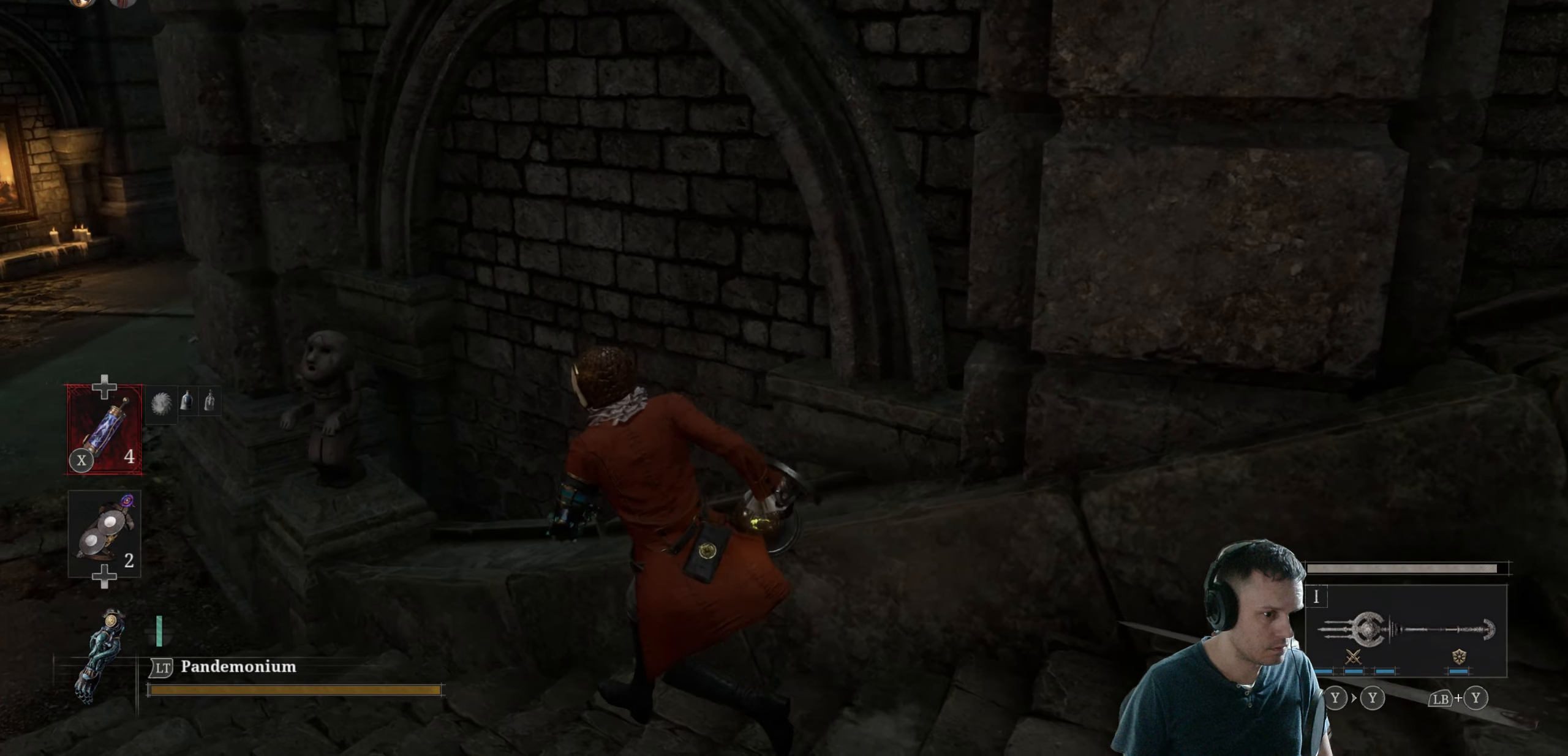
{"dt_ms": 500, "buttons": [], "left_stick": "up-left", "right_stick": "center", "events": [[234, "right_stick", "center"]]}
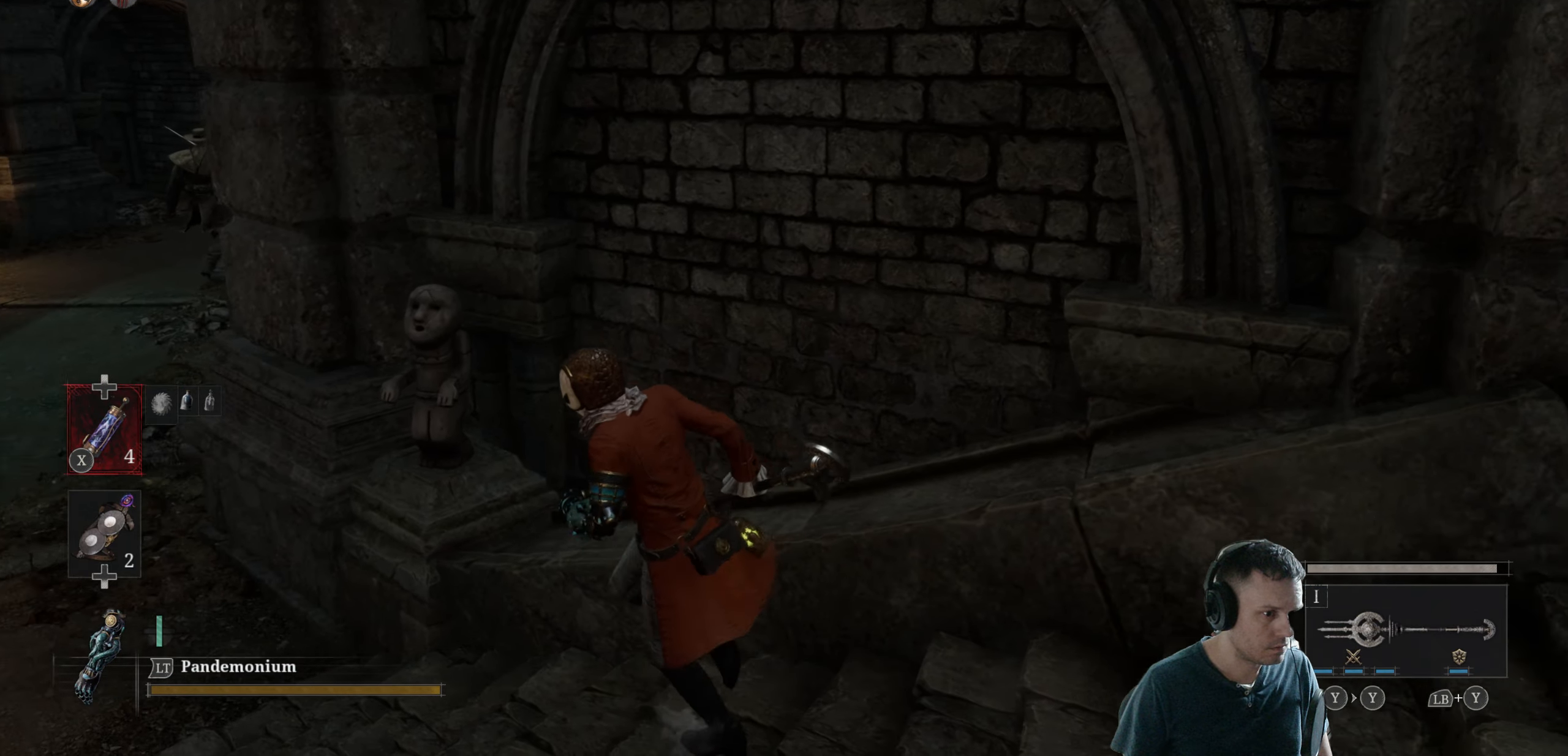
{"dt_ms": 500, "buttons": ["R3"], "left_stick": "up-left", "right_stick": "right", "events": [[384, "R3", "down"], [417, "right_stick", "right"]]}
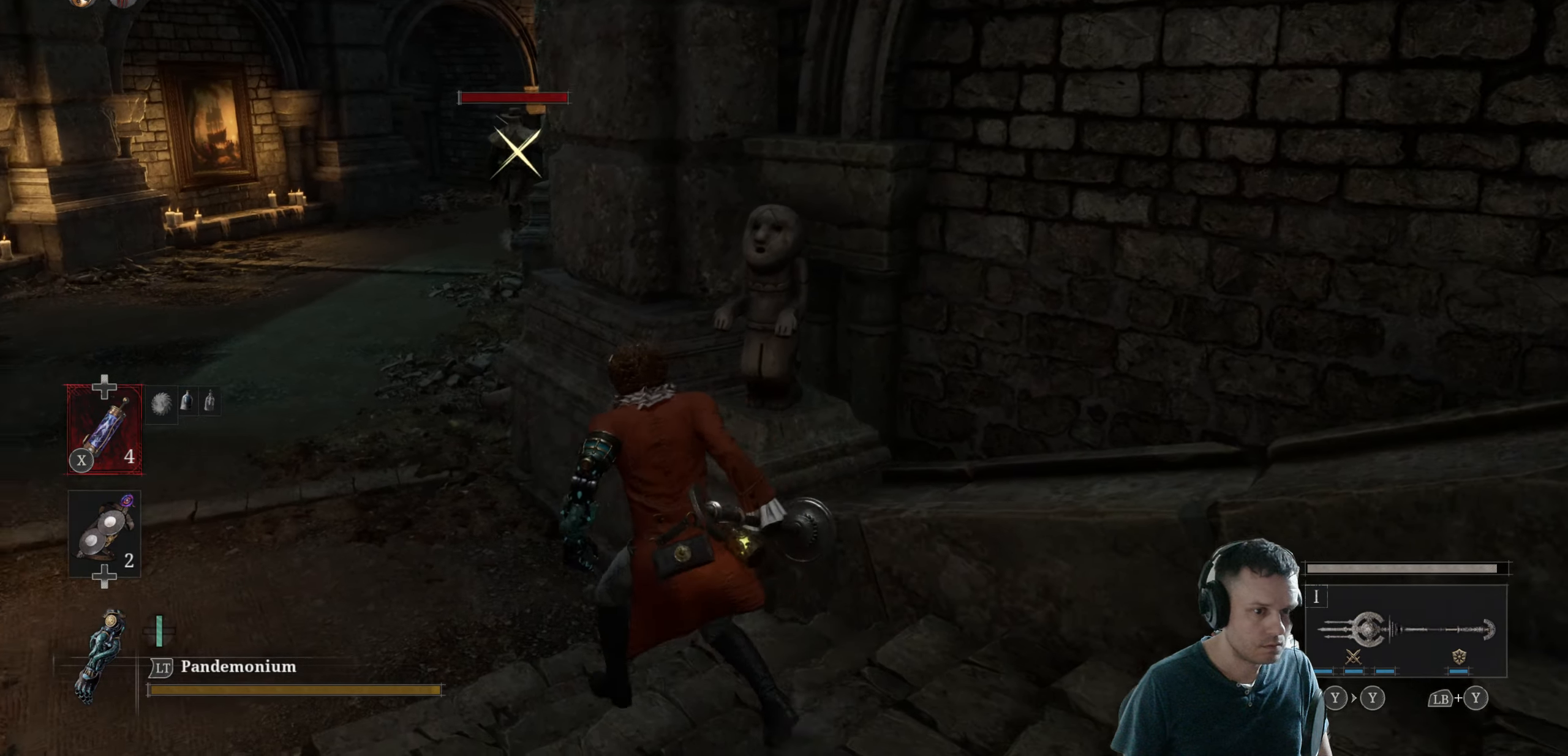
{"dt_ms": 500, "buttons": ["B"], "left_stick": "up-left", "right_stick": "center", "events": [[34, "R3", "up"], [133, "right_stick", "center"], [316, "B", "down"]]}
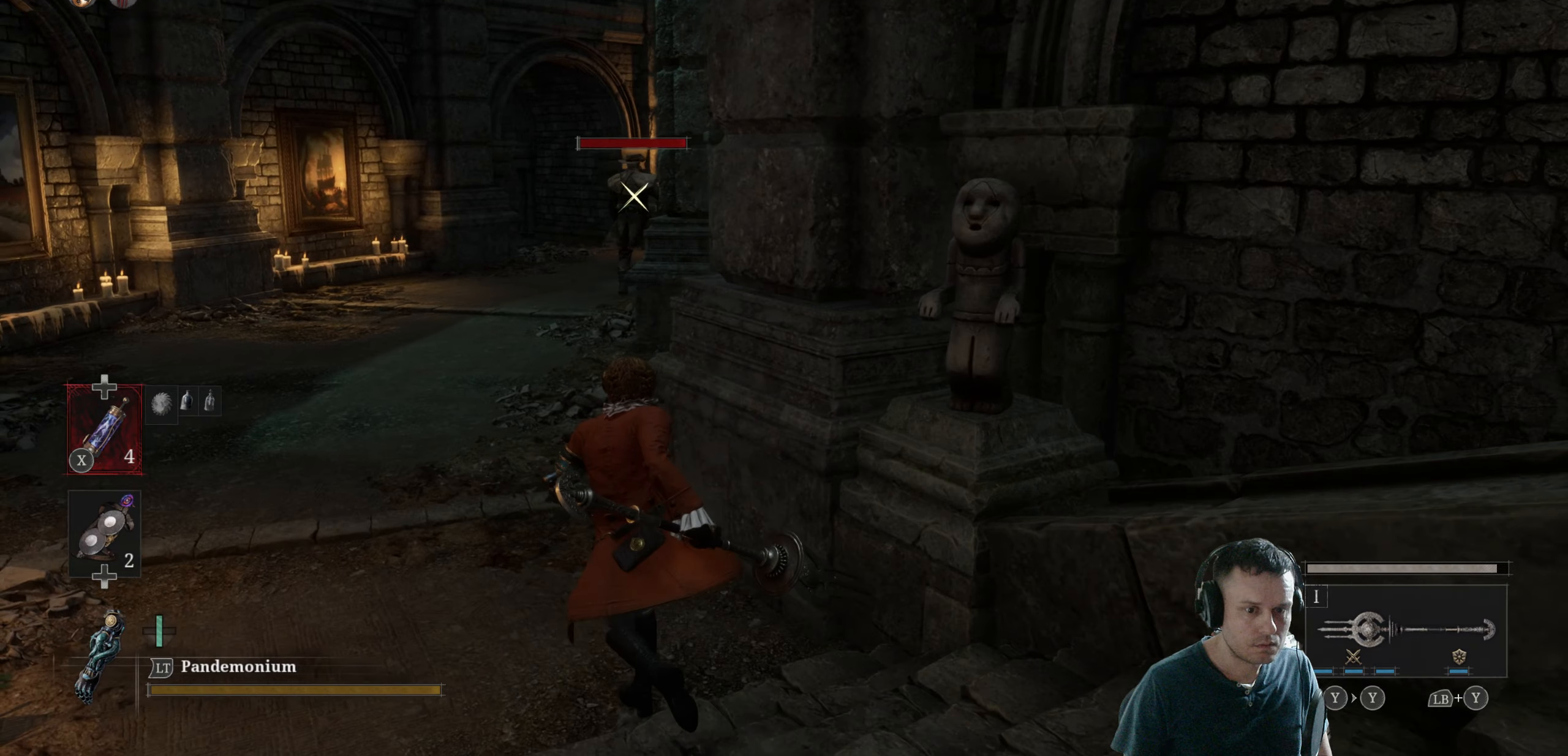
{"dt_ms": 500, "buttons": ["B"], "left_stick": "up-left", "right_stick": "center", "events": []}
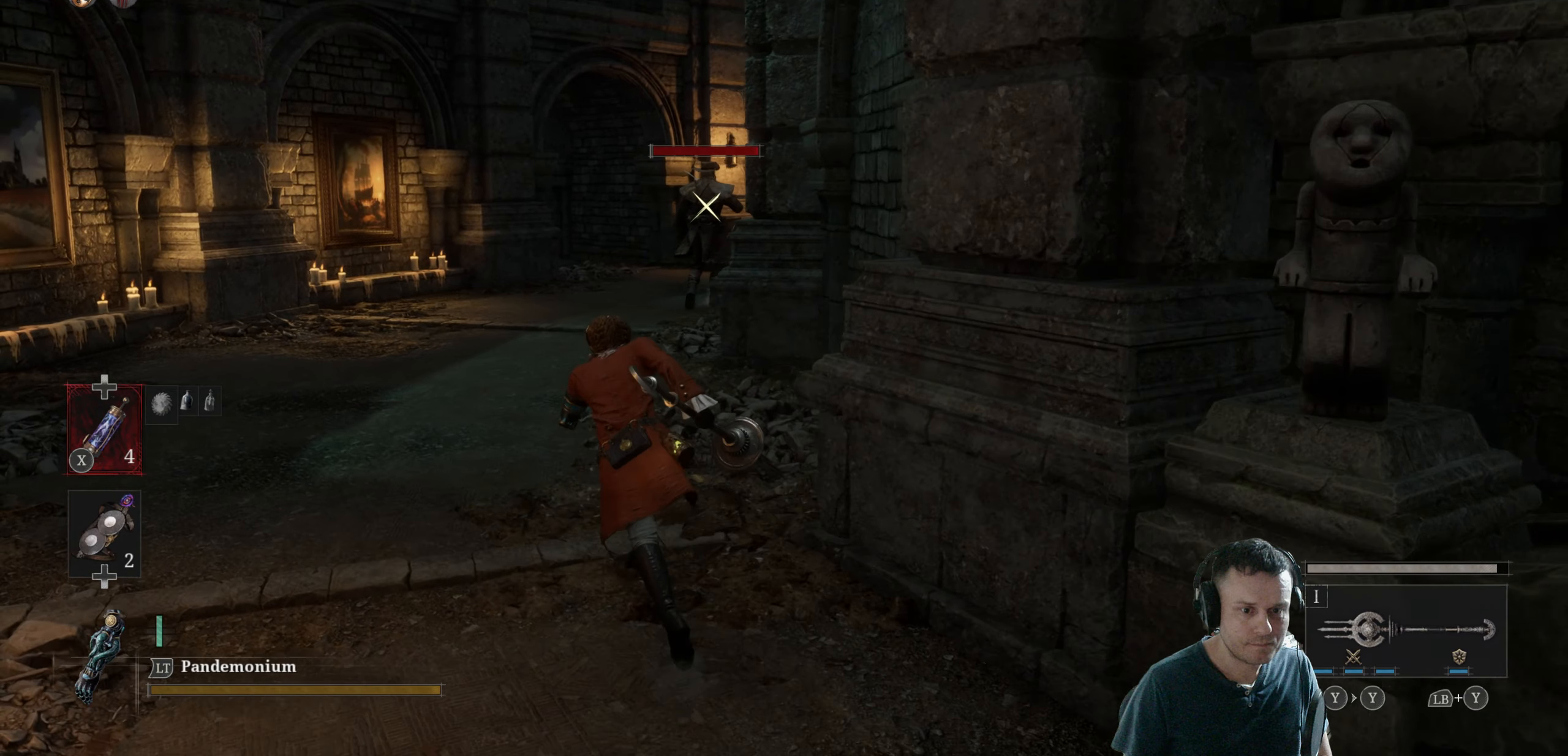
{"dt_ms": 500, "buttons": ["B"], "left_stick": "up-left", "right_stick": "center", "events": []}
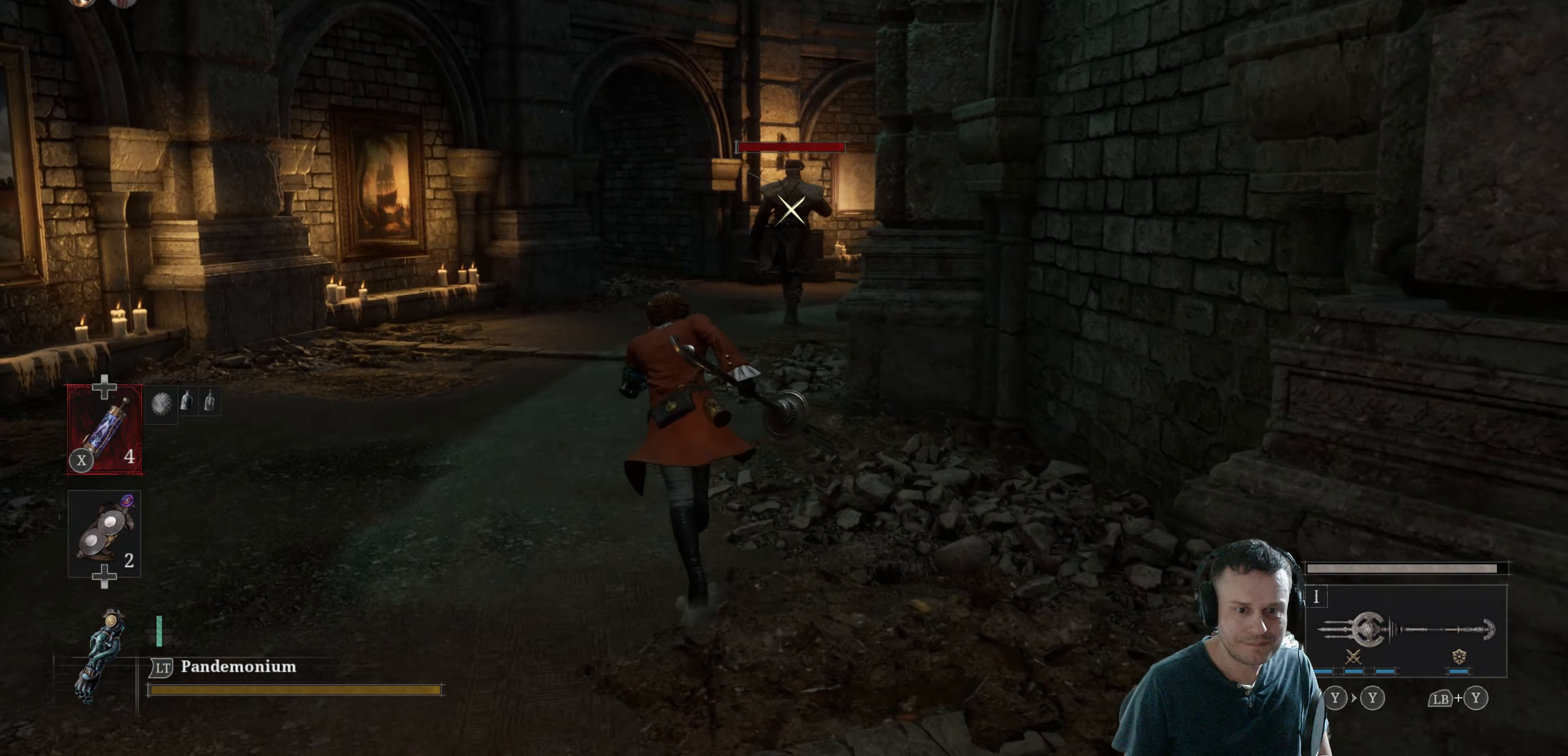
{"dt_ms": 500, "buttons": [], "left_stick": "up", "right_stick": "center", "events": [[150, "left_stick", "up"], [183, "B", "up"]]}
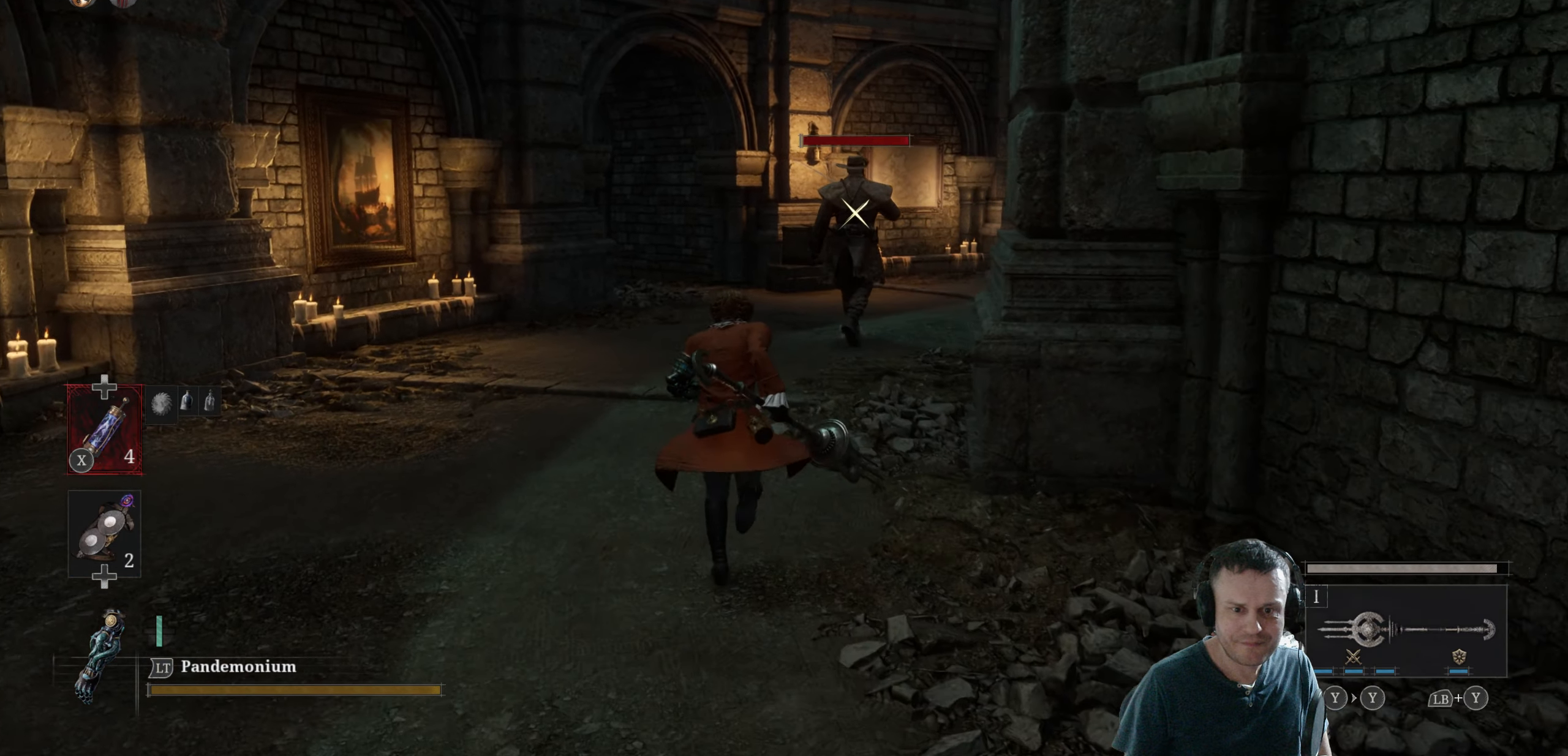
{"dt_ms": 500, "buttons": [], "left_stick": "up", "right_stick": "center", "events": []}
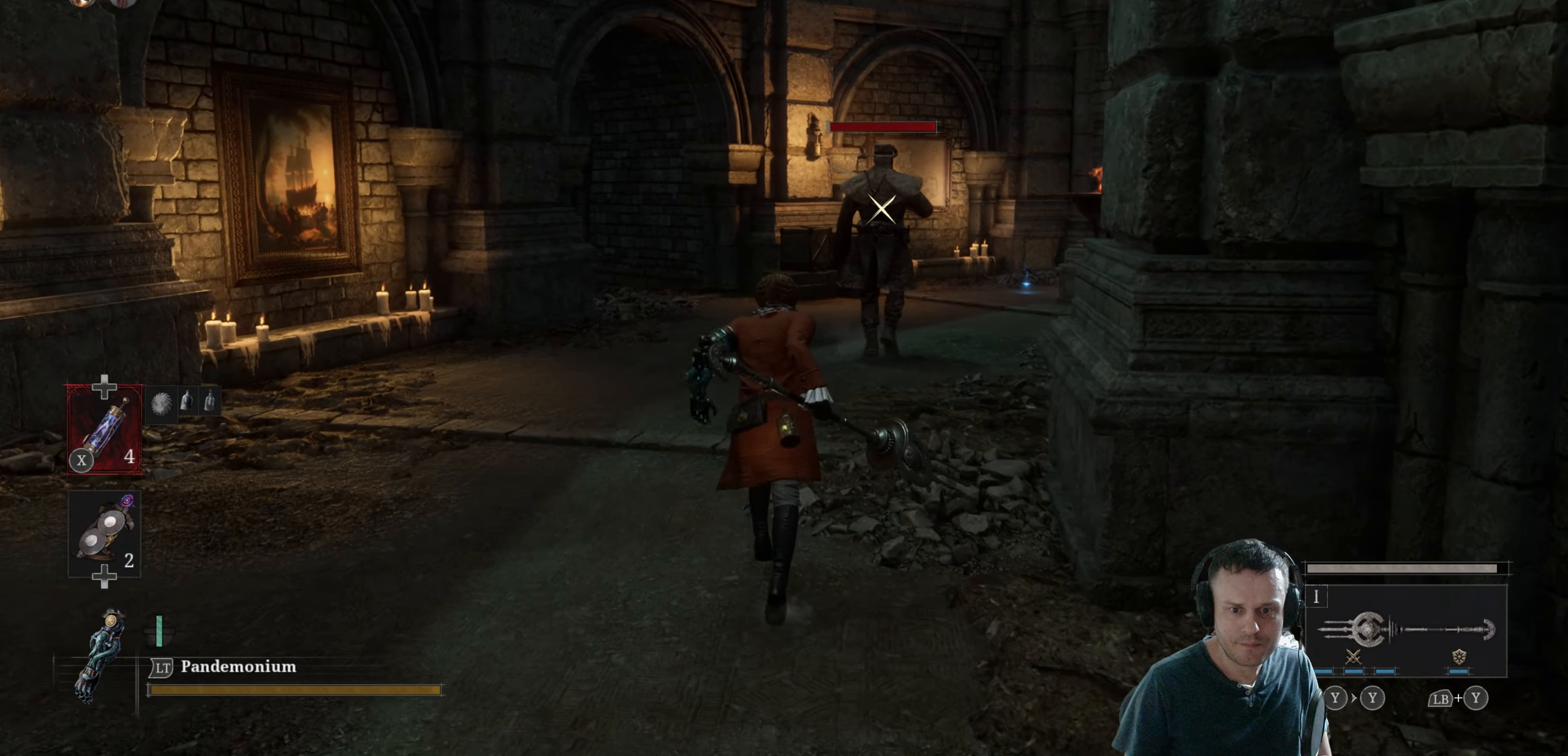
{"dt_ms": 500, "buttons": [], "left_stick": "up", "right_stick": "center", "events": []}
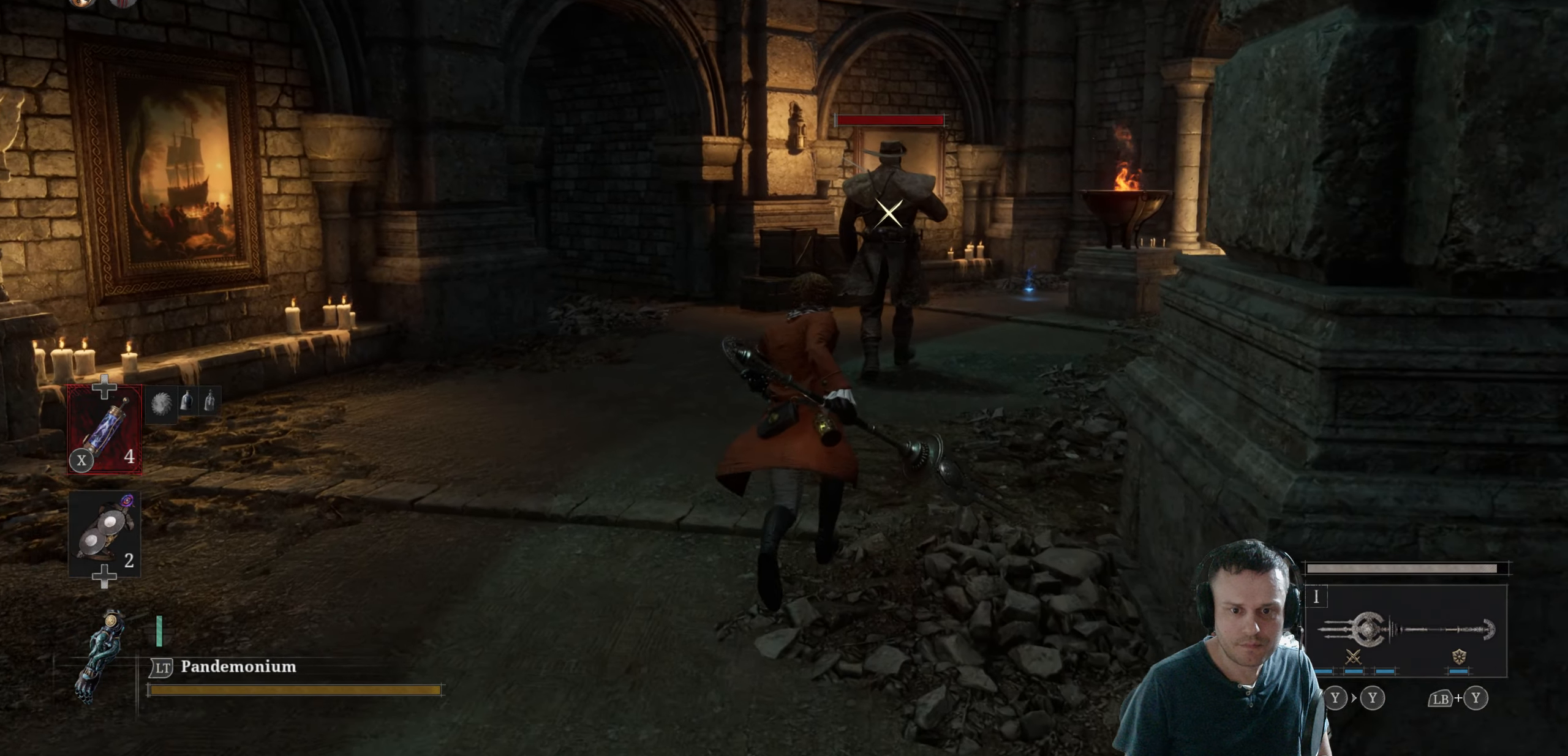
{"dt_ms": 500, "buttons": [], "left_stick": "up", "right_stick": "center", "events": []}
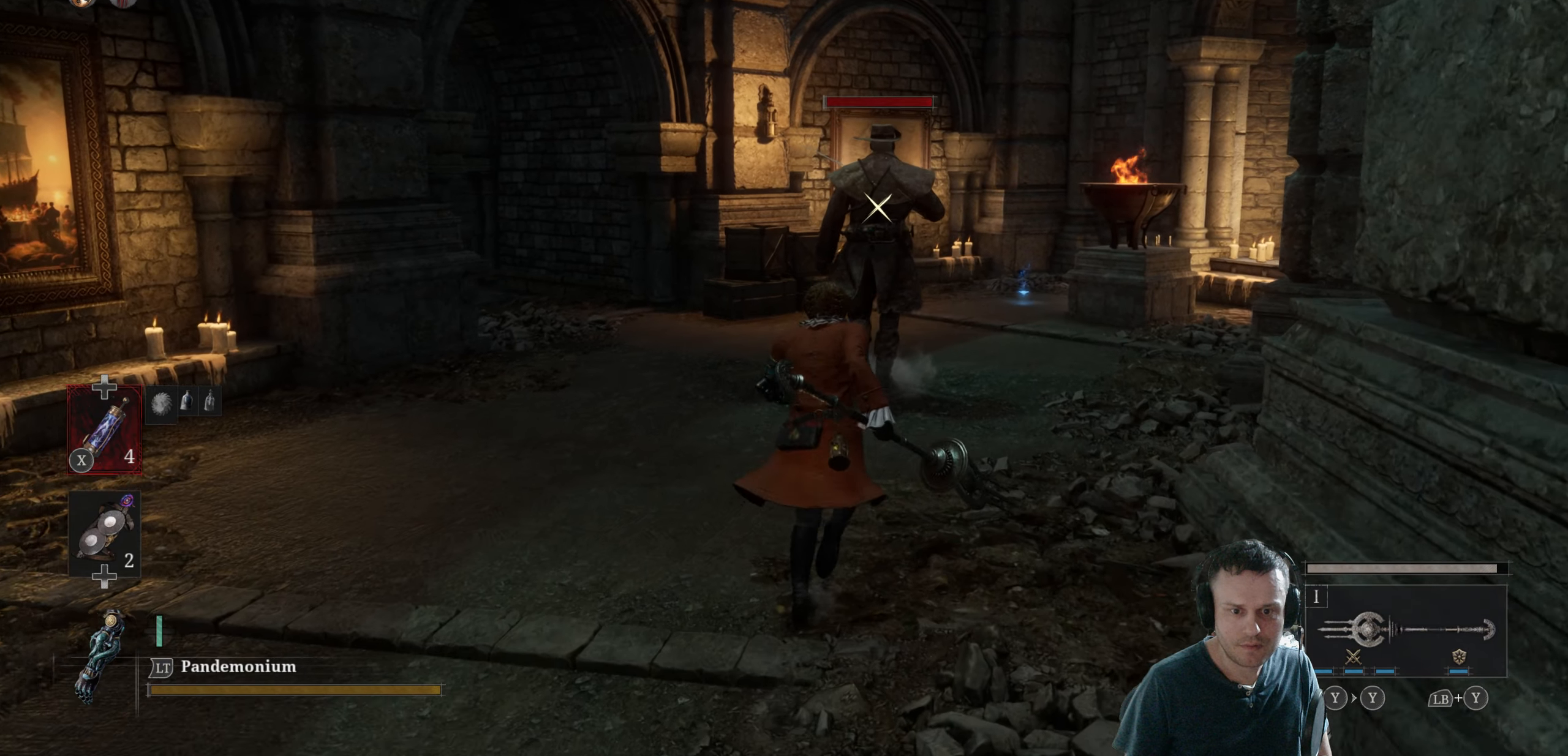
{"dt_ms": 500, "buttons": [], "left_stick": "up", "right_stick": "center", "events": []}
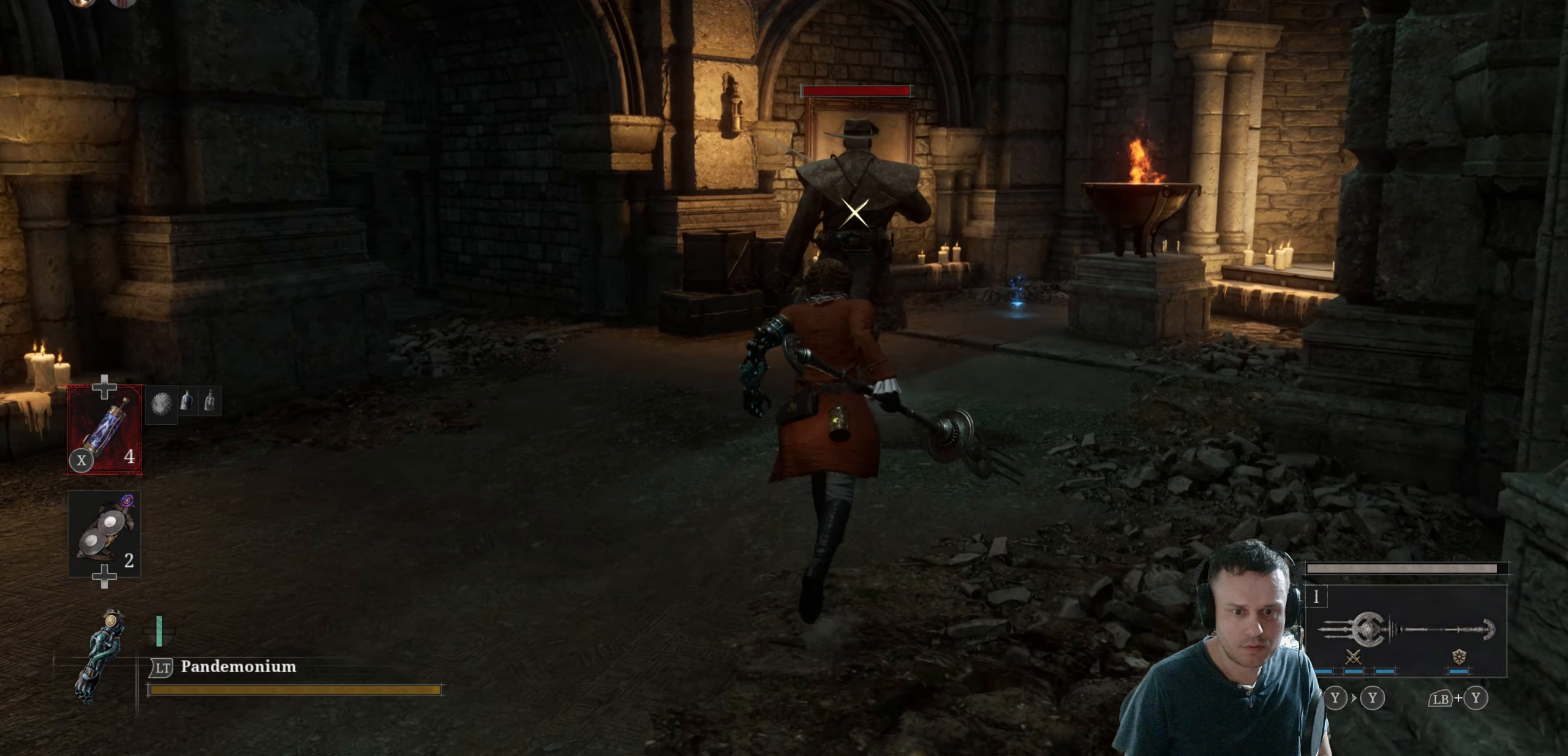
{"dt_ms": 500, "buttons": [], "left_stick": "up", "right_stick": "center", "events": []}